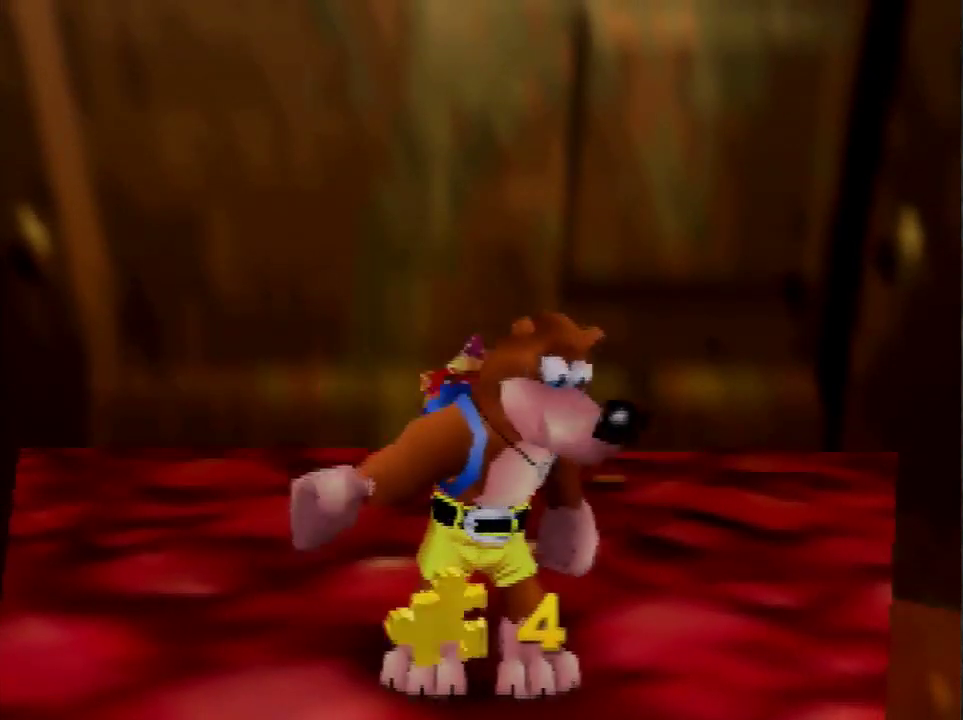
Gameplay with a controller (Nintendo layout); each line is a JSON object with the inputs held at the frame after it. "events" lists button and stick changes between this image and that frame as [ms after this image, input, new state], when the widget could be followed in between. Not read: L3 R3.
{"buttons": [], "left_stick": "right", "events": [[134, "C_LEFT", "down"], [200, "C_LEFT", "up"], [267, "C_LEFT", "down"], [334, "C_LEFT", "up"], [401, "C_LEFT", "down"], [401, "left_stick", "right"], [501, "C_LEFT", "up"]]}
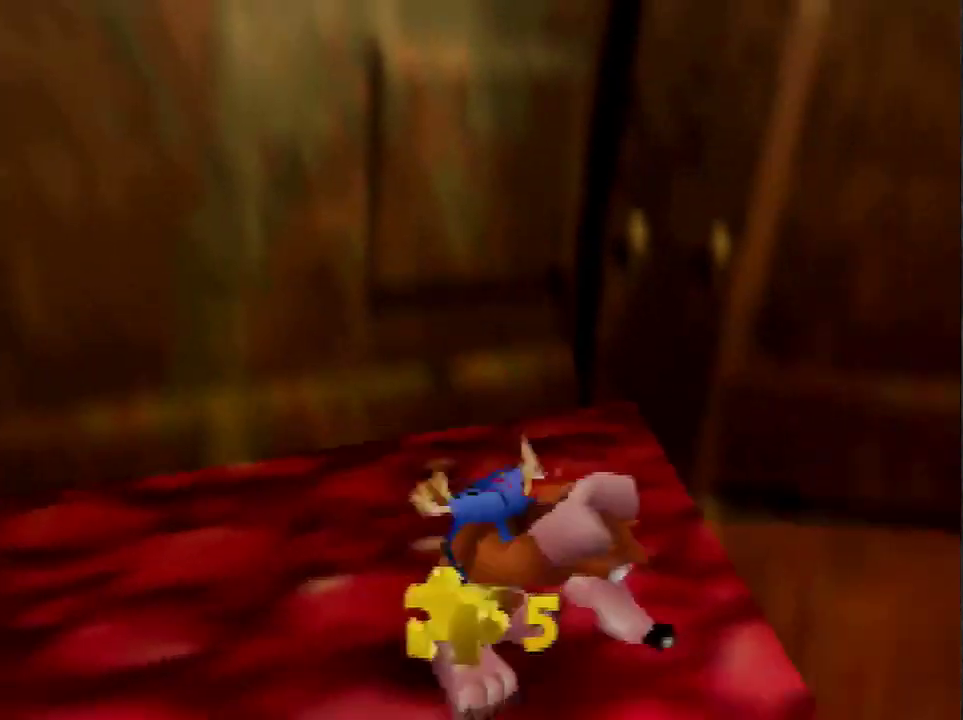
{"buttons": [], "left_stick": "up-right", "events": [[67, "C_LEFT", "down"], [133, "C_LEFT", "up"], [200, "C_LEFT", "down"], [233, "left_stick", "up-right"], [400, "C_LEFT", "up"]]}
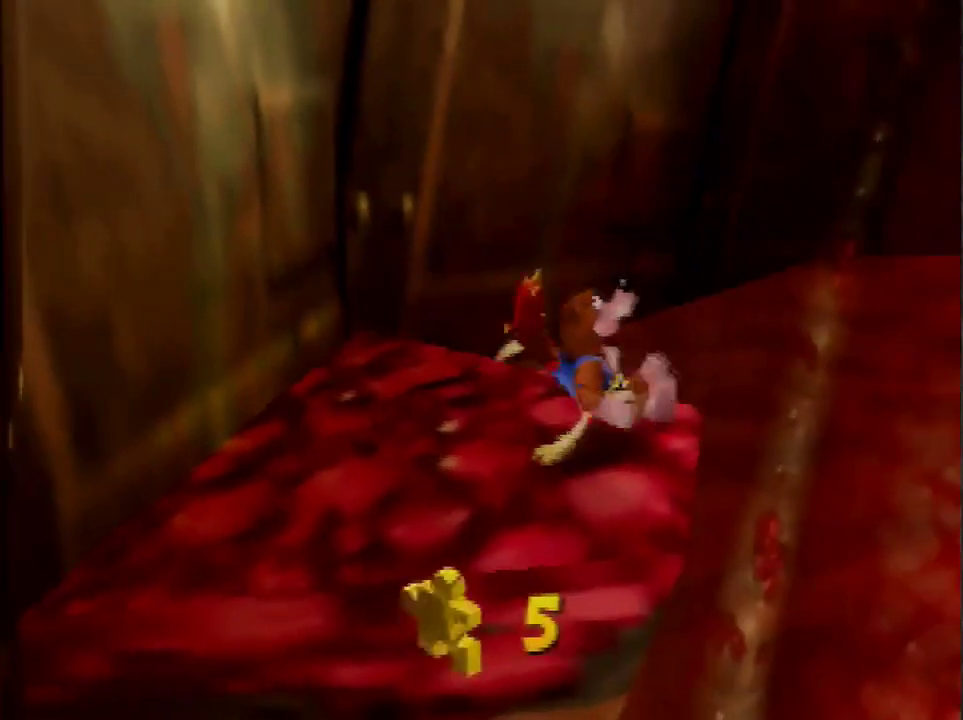
{"buttons": ["A"], "left_stick": "up-right", "events": [[167, "A", "down"]]}
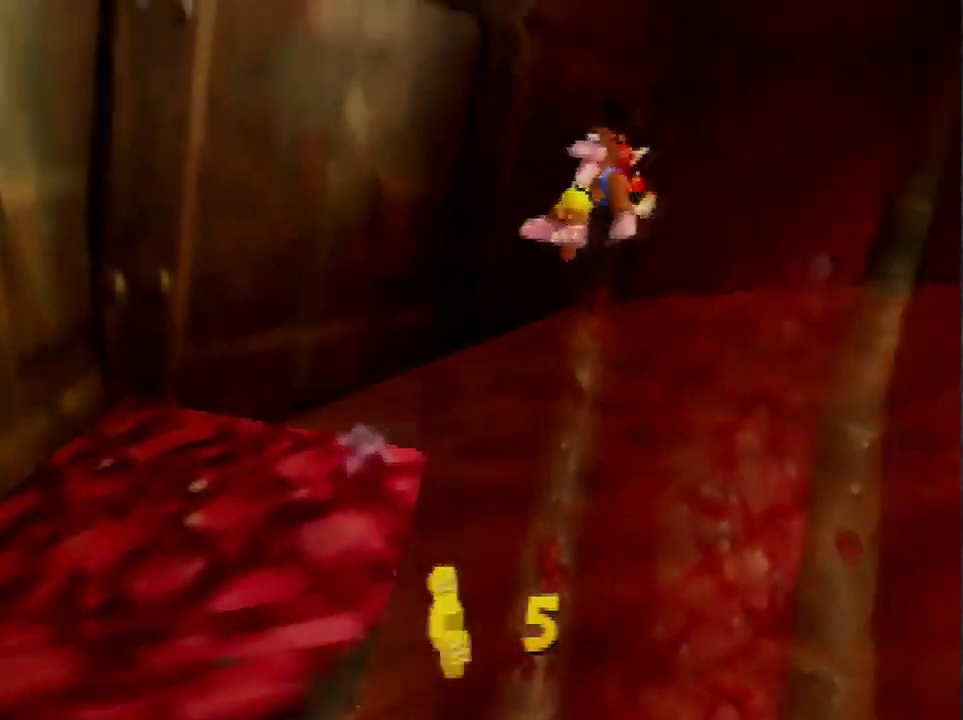
{"buttons": ["C_LEFT"], "left_stick": "up-right", "events": [[434, "A", "up"], [500, "C_LEFT", "down"]]}
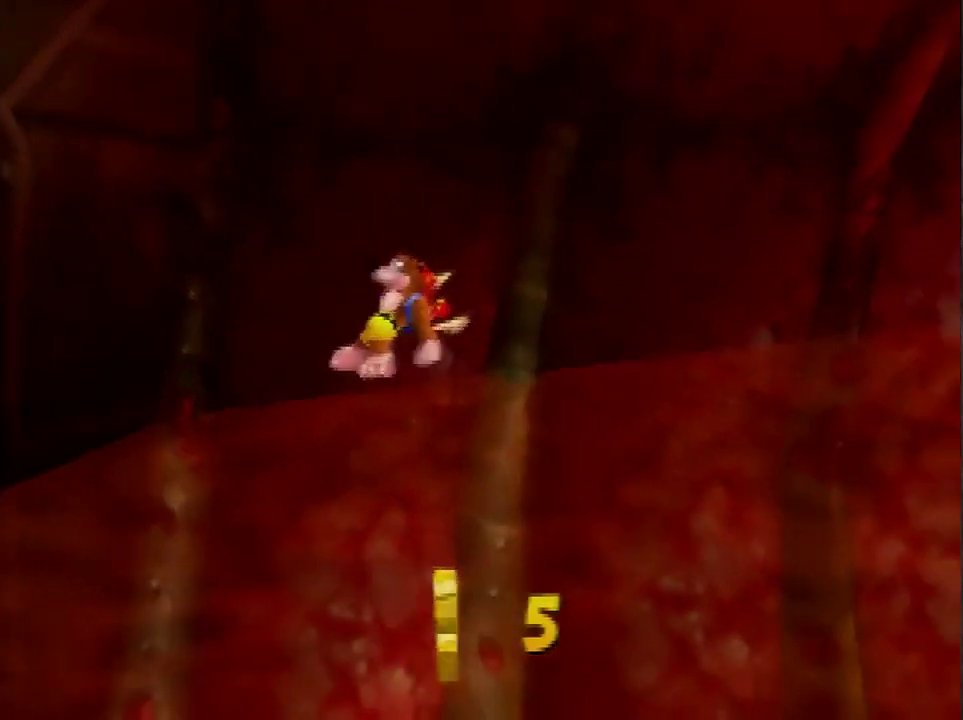
{"buttons": [], "left_stick": "up", "events": [[167, "C_LEFT", "up"], [167, "left_stick", "up"]]}
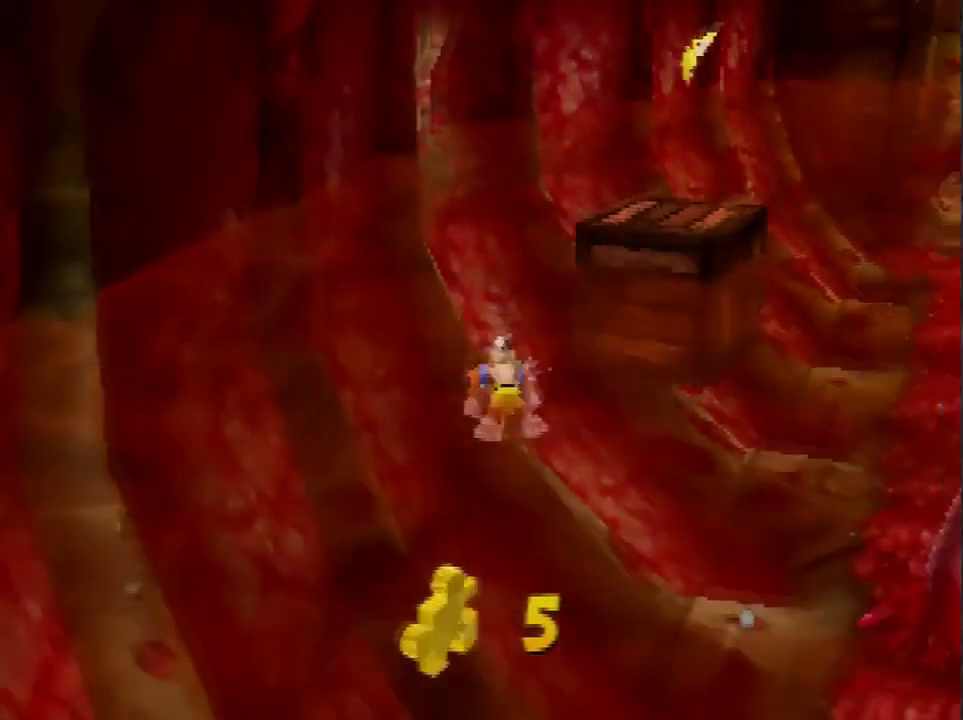
{"buttons": [], "left_stick": "up", "events": []}
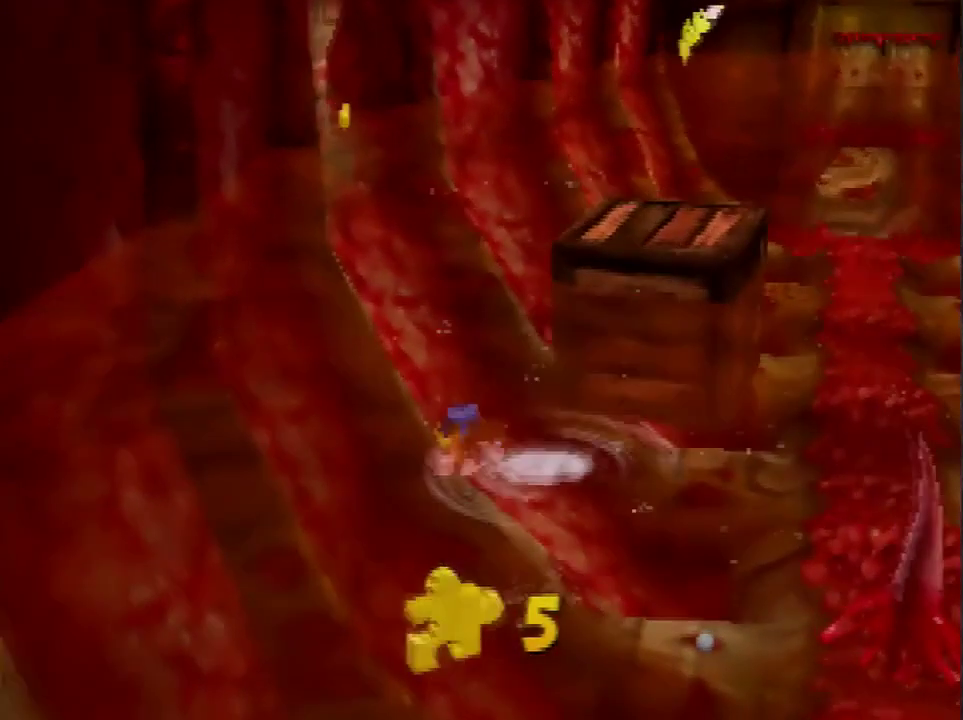
{"buttons": [], "left_stick": "up", "events": []}
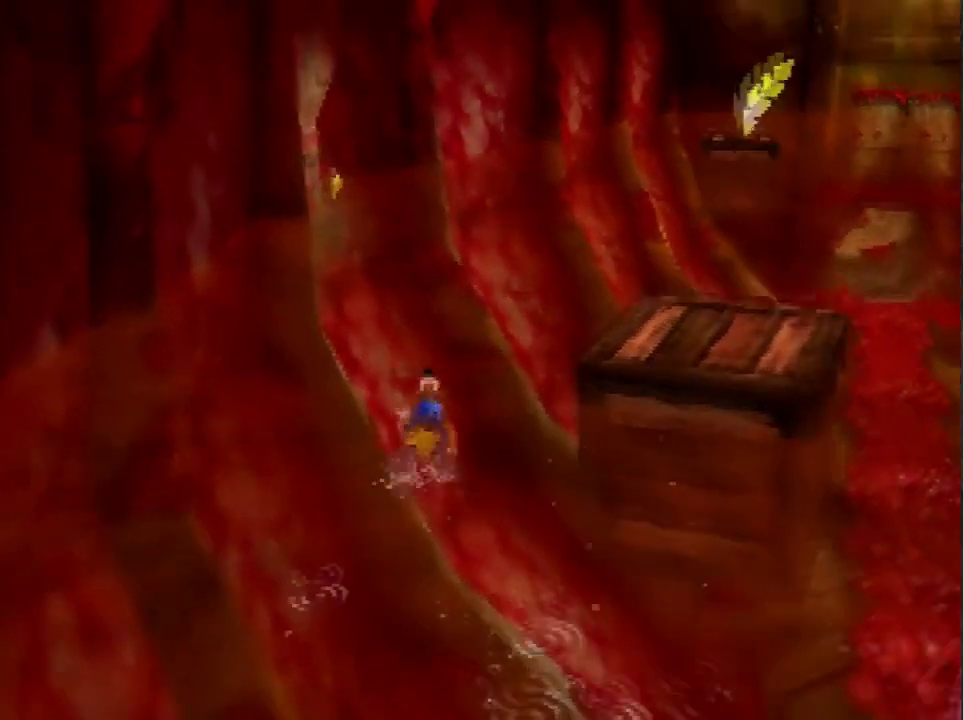
{"buttons": ["A"], "left_stick": "up", "events": [[233, "A", "down"], [300, "A", "up"], [434, "A", "down"]]}
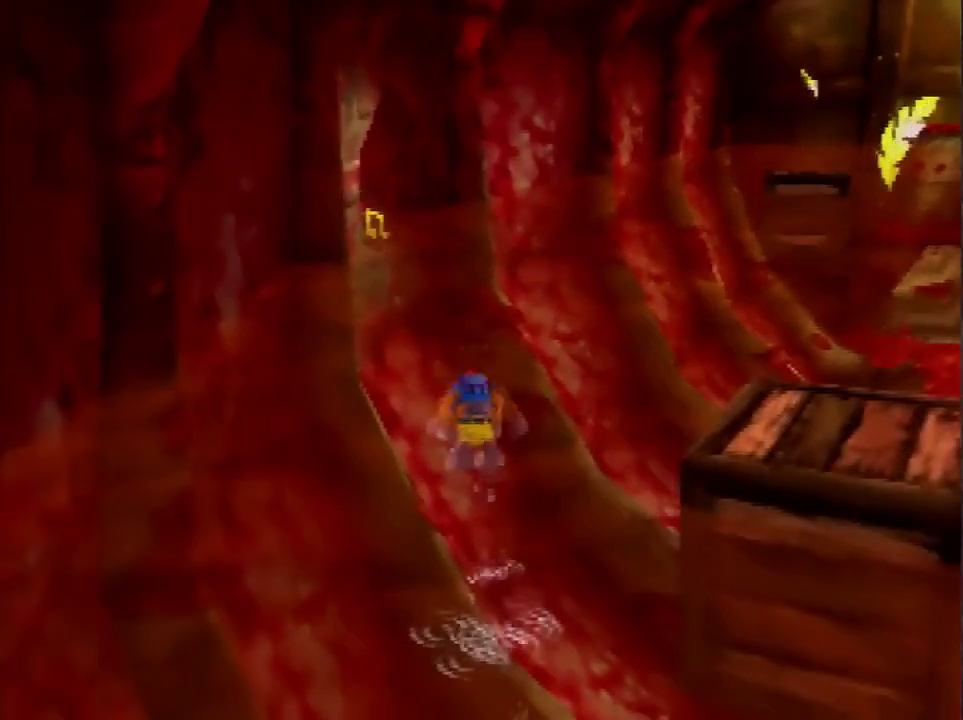
{"buttons": [], "left_stick": "up", "events": [[34, "A", "up"]]}
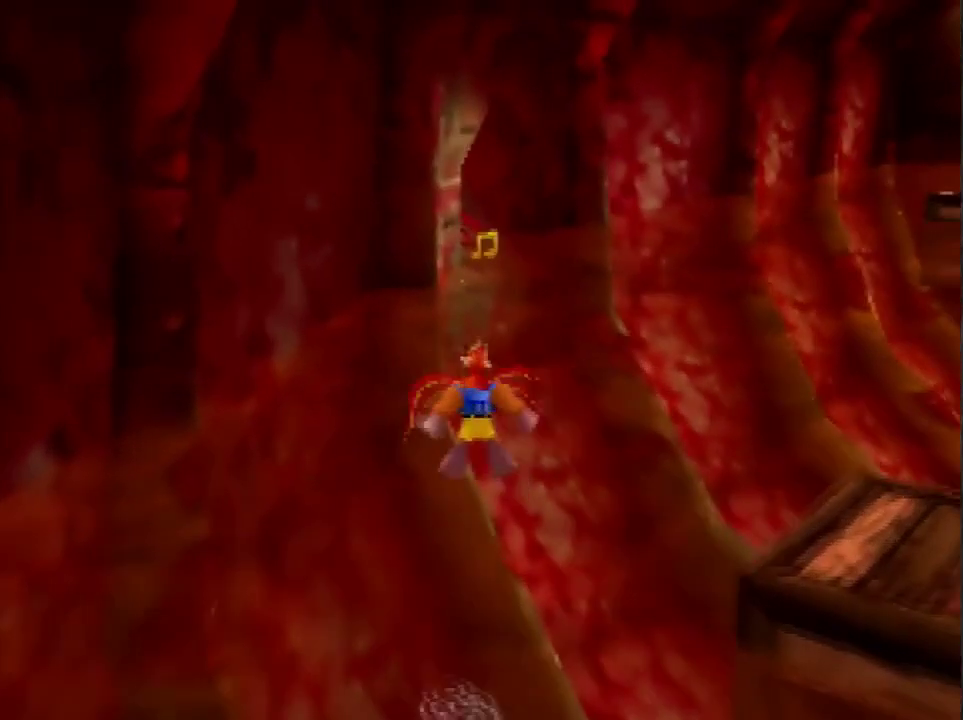
{"buttons": [], "left_stick": "up", "events": []}
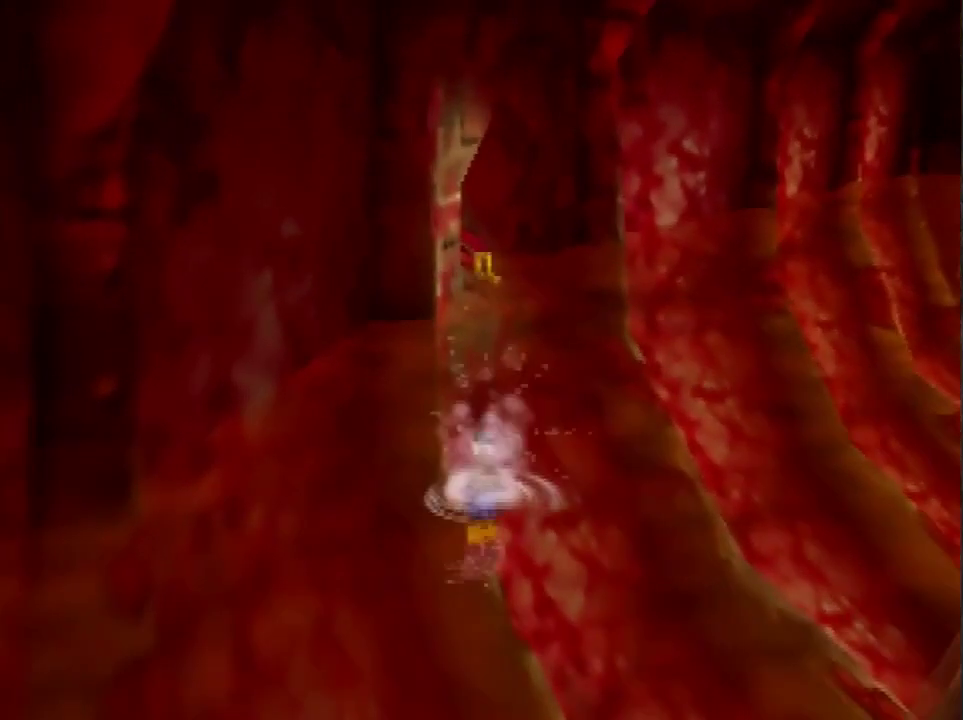
{"buttons": [], "left_stick": "up", "events": [[301, "A", "down"], [434, "A", "up"]]}
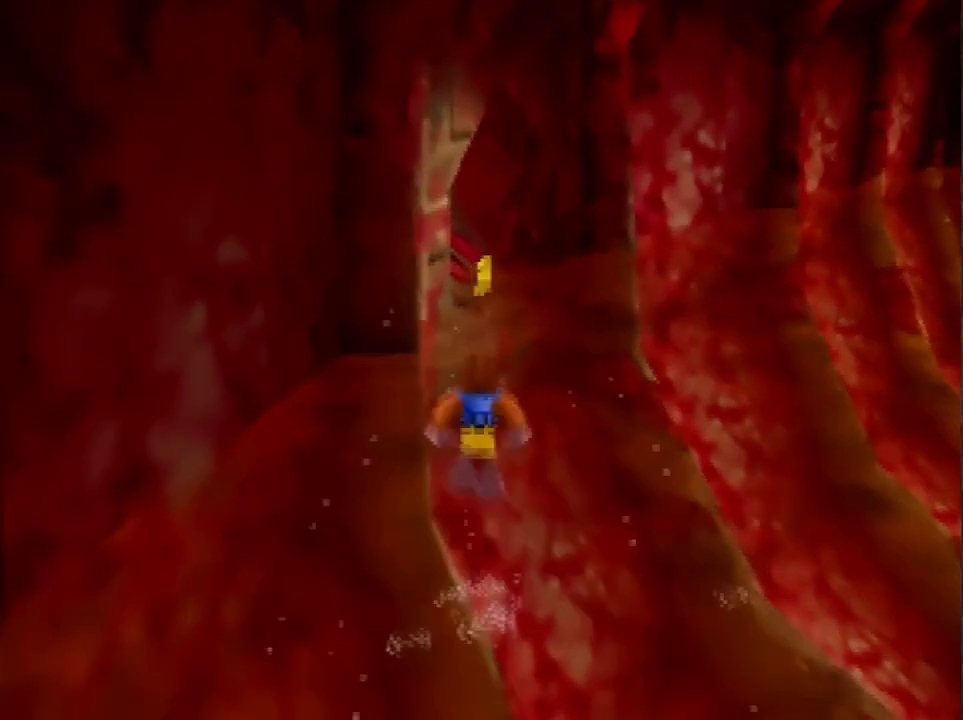
{"buttons": [], "left_stick": "up", "events": [[33, "A", "down"], [133, "A", "up"]]}
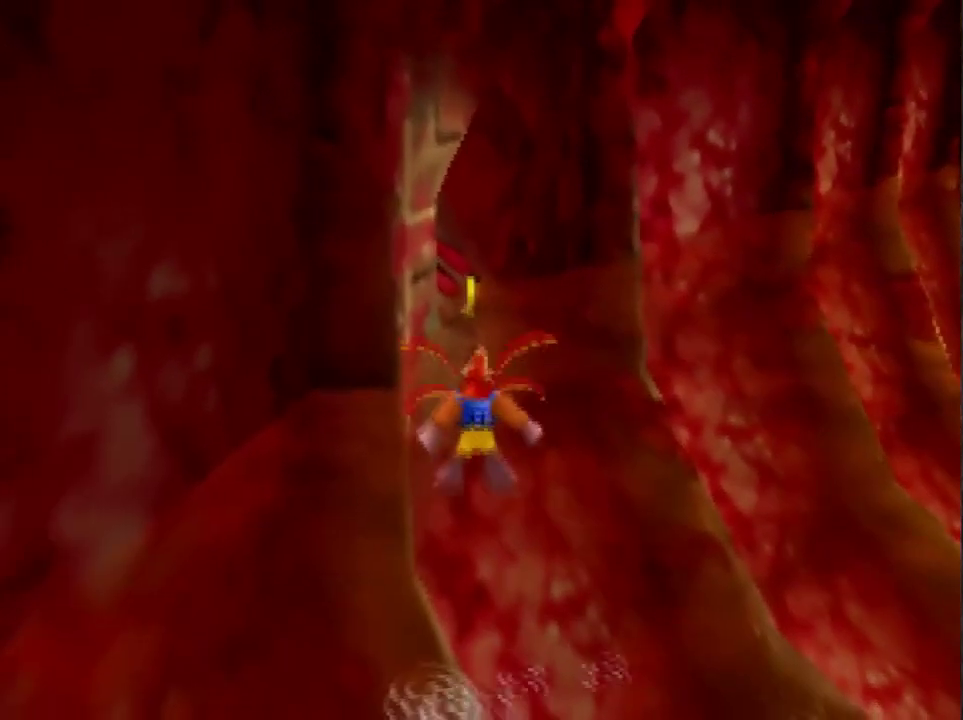
{"buttons": [], "left_stick": "up", "events": []}
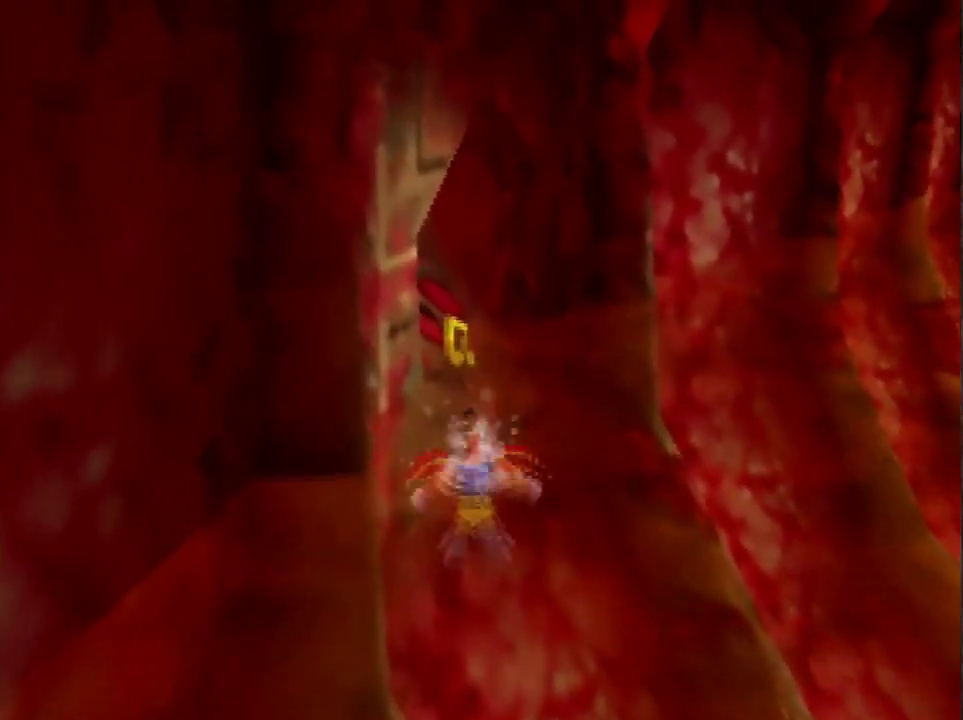
{"buttons": ["A"], "left_stick": "up", "events": [[500, "A", "down"]]}
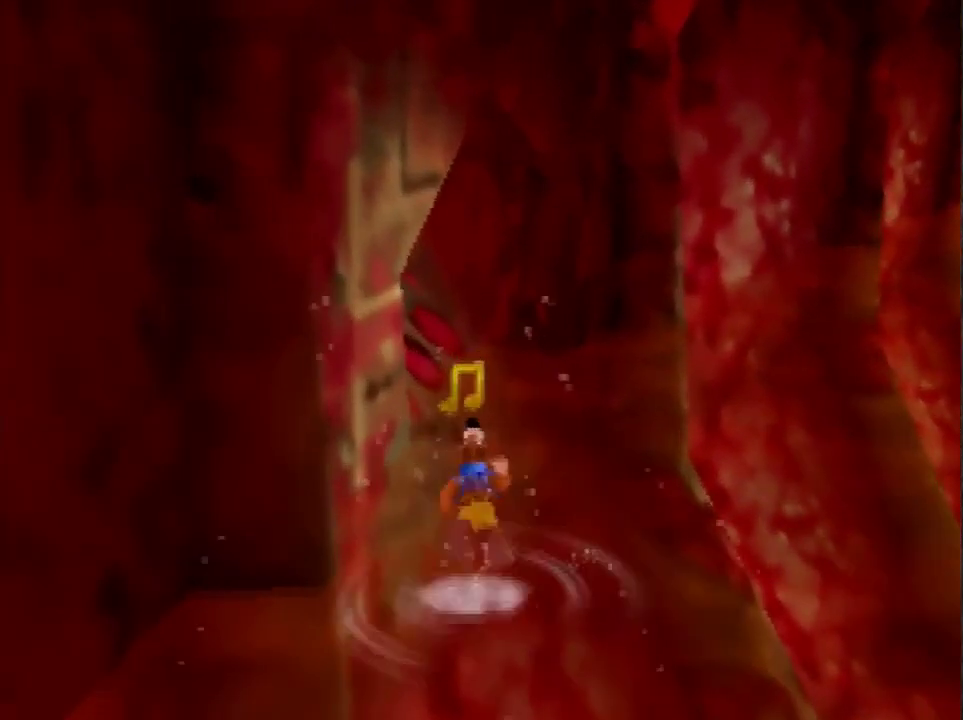
{"buttons": ["C_RIGHT"], "left_stick": "up", "events": [[234, "A", "up"], [334, "C_RIGHT", "down"]]}
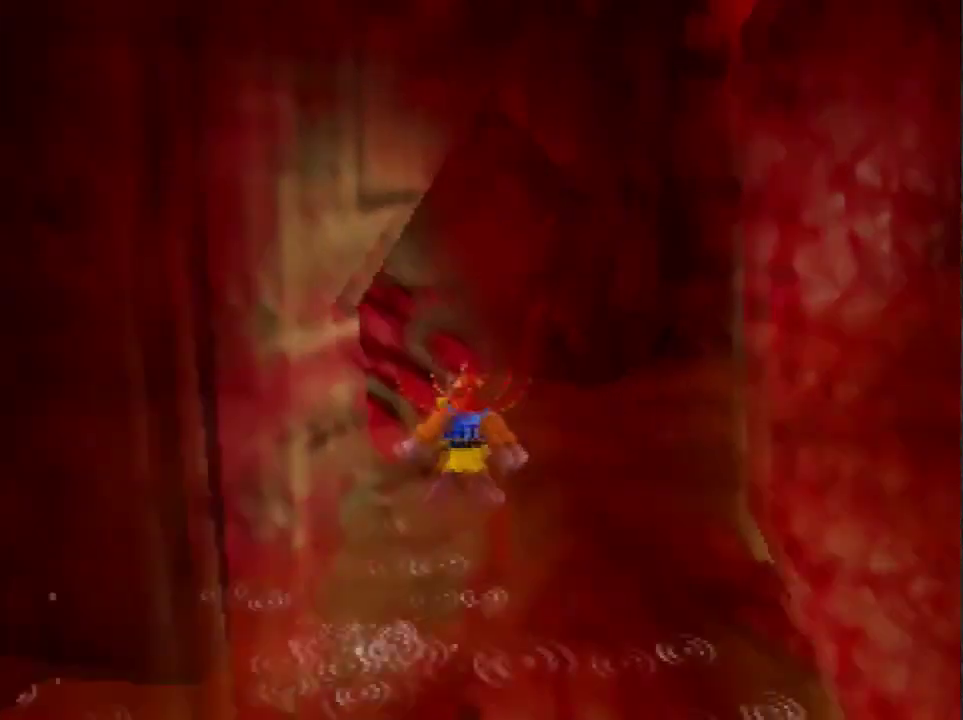
{"buttons": [], "left_stick": "up", "events": [[267, "C_RIGHT", "up"]]}
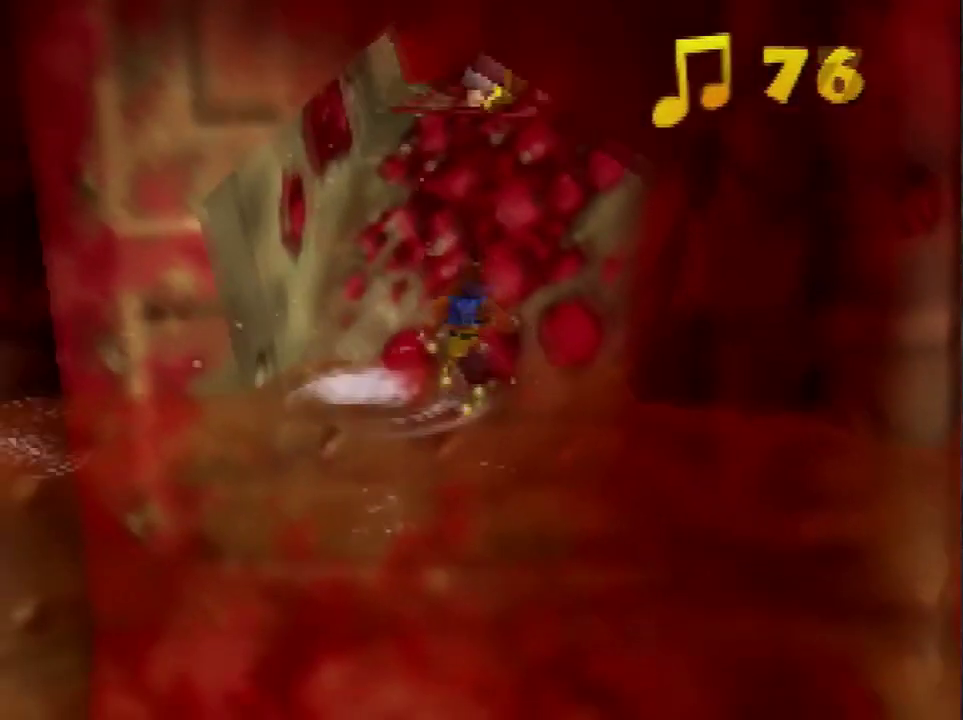
{"buttons": ["A"], "left_stick": "up", "events": [[267, "A", "down"], [334, "A", "up"], [400, "A", "down"]]}
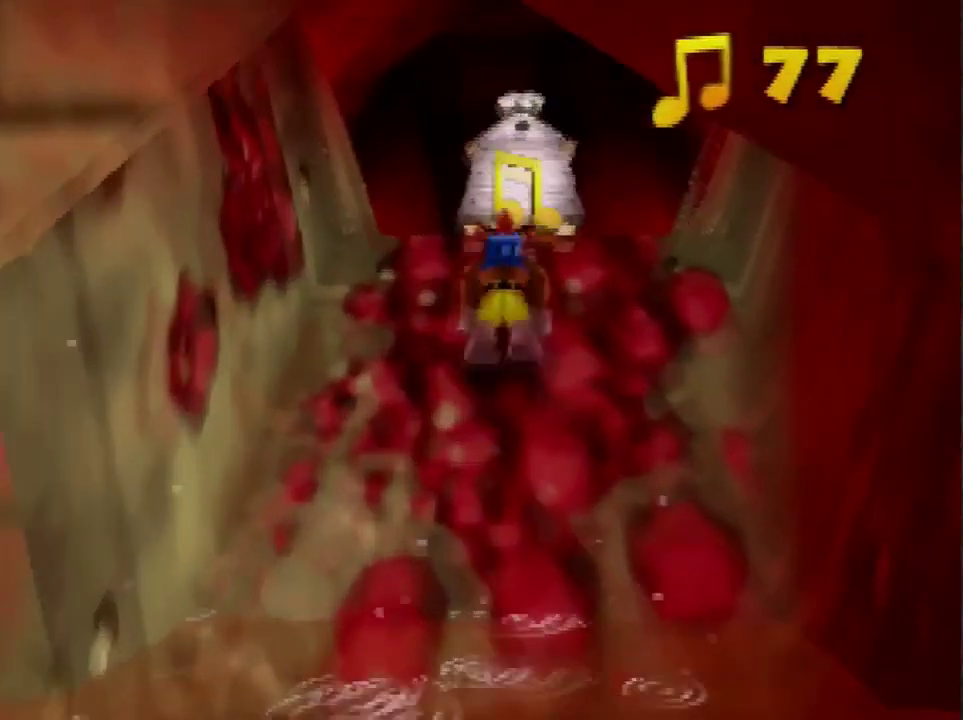
{"buttons": [], "left_stick": "up", "events": [[34, "A", "up"]]}
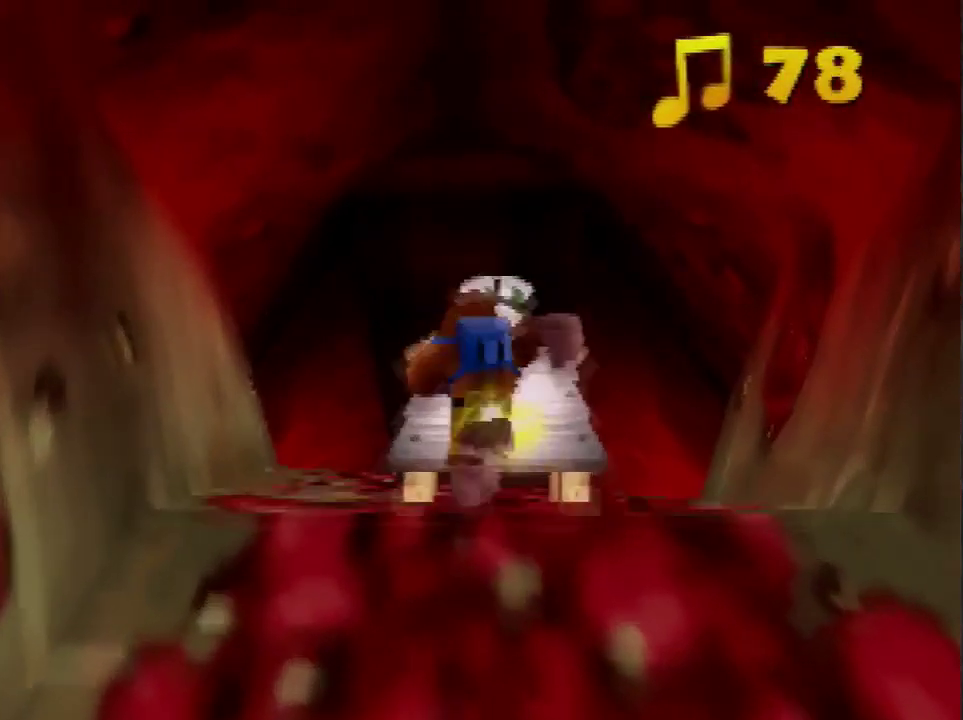
{"buttons": [], "left_stick": "up", "events": [[67, "B", "down"], [234, "B", "up"]]}
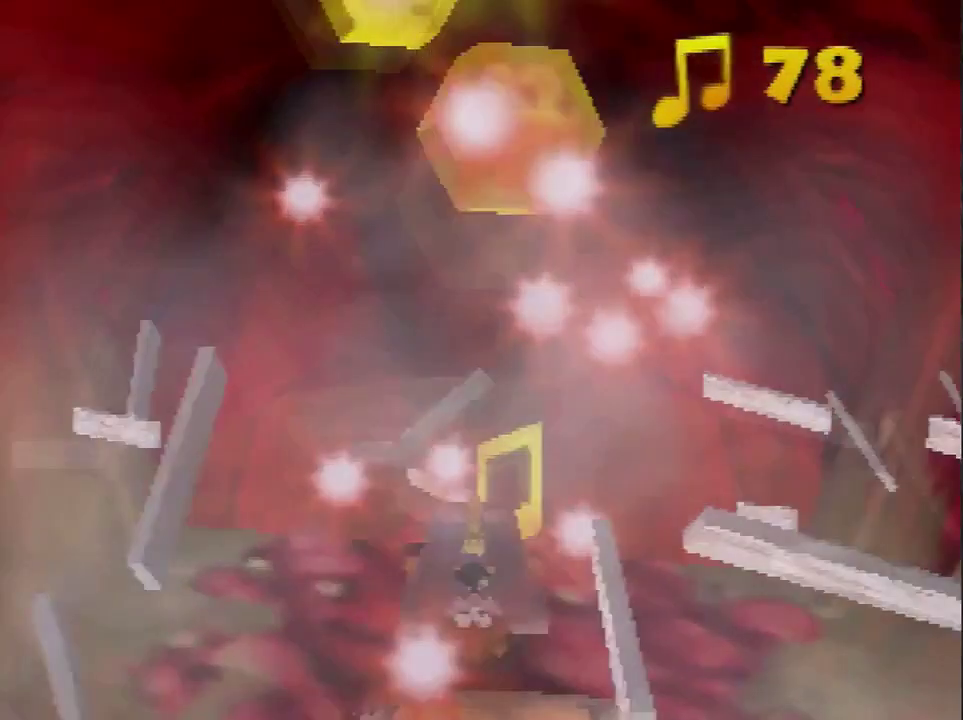
{"buttons": [], "left_stick": "up", "events": [[267, "A", "down"], [334, "A", "up"]]}
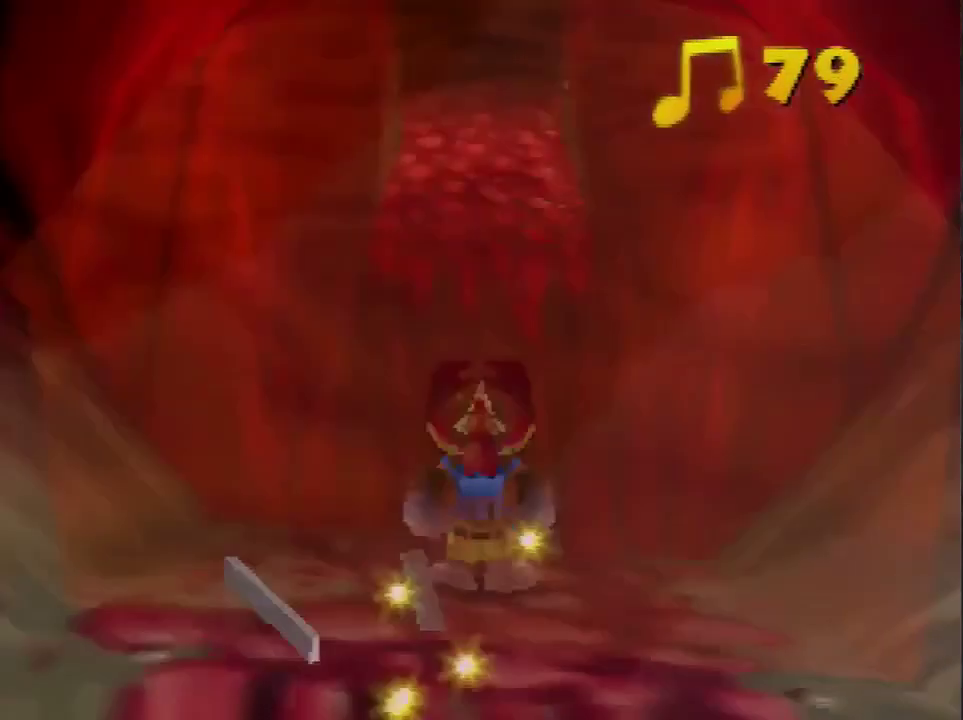
{"buttons": ["B"], "left_stick": "up", "events": [[67, "B", "down"], [267, "B", "up"], [434, "B", "down"]]}
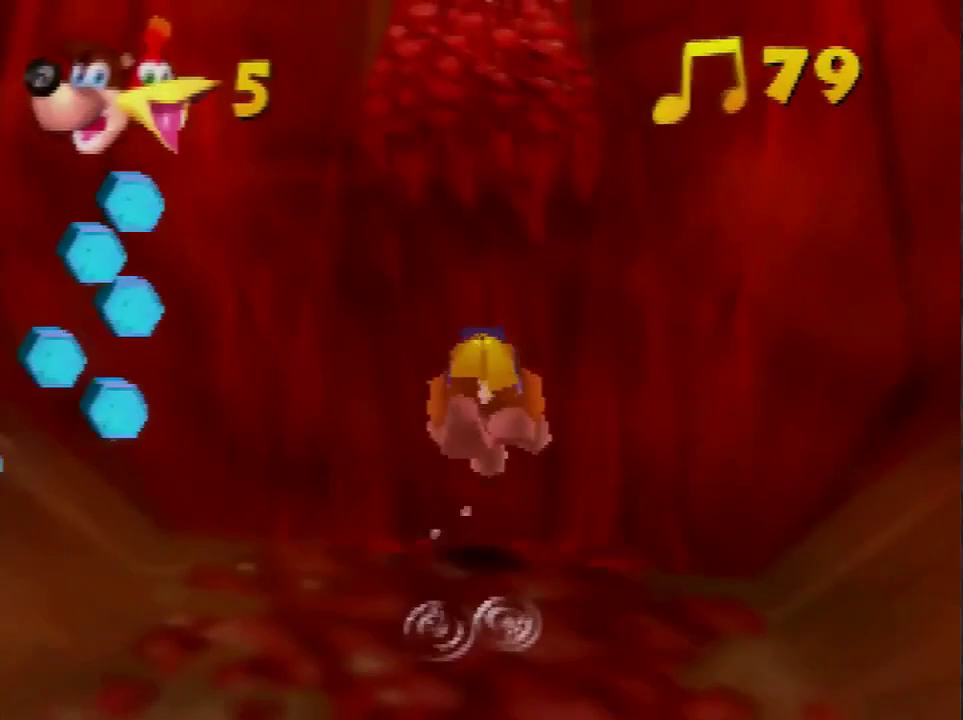
{"buttons": ["B"], "left_stick": "up", "events": []}
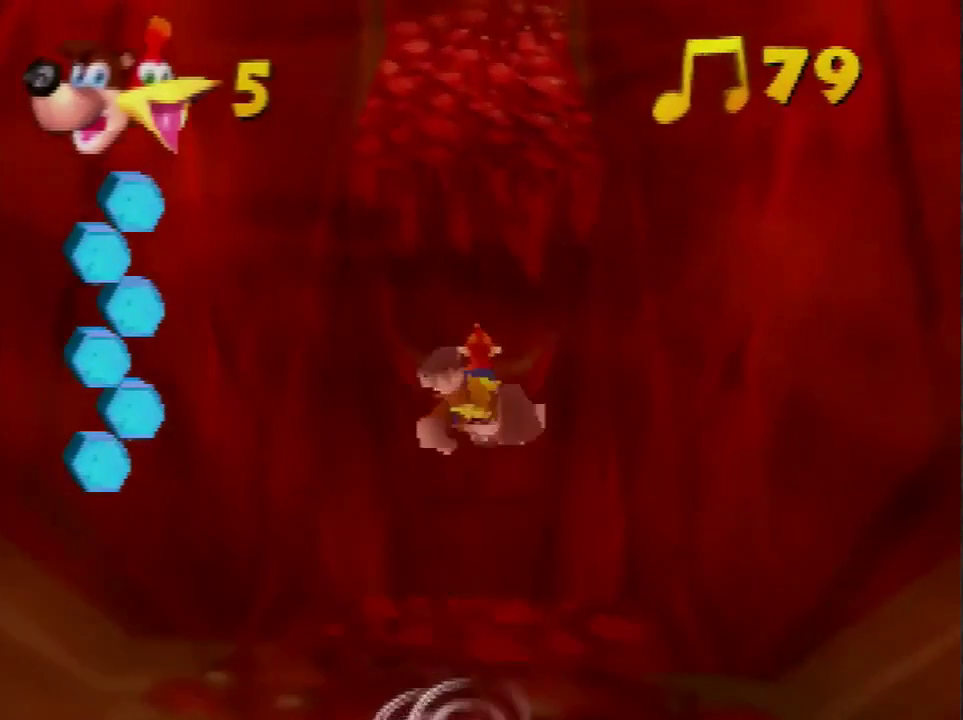
{"buttons": ["B"], "left_stick": "up", "events": []}
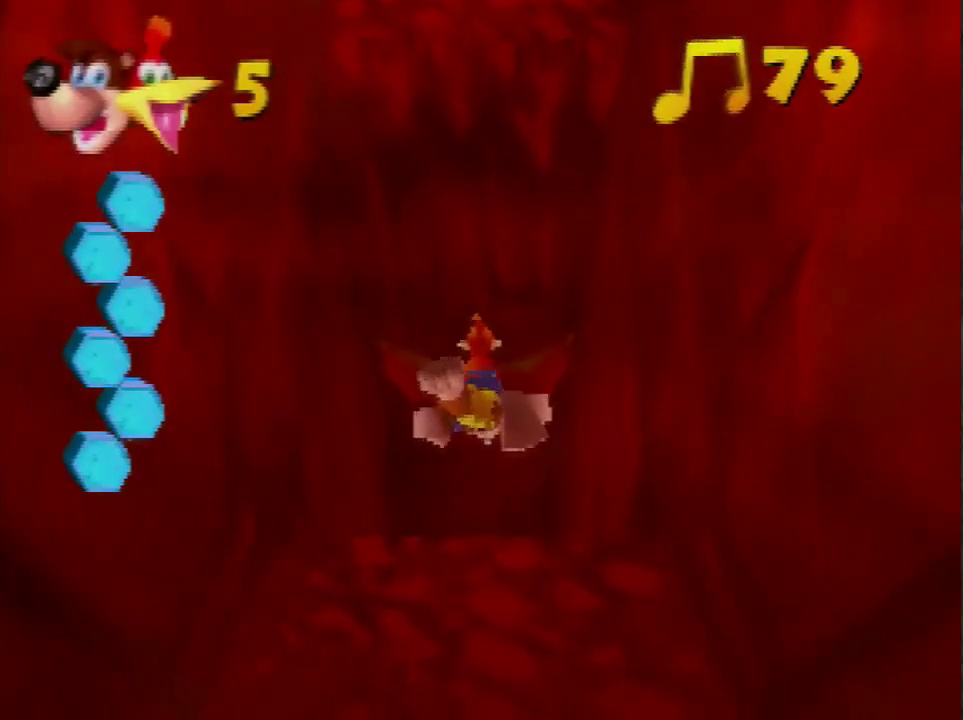
{"buttons": ["B"], "left_stick": "up", "events": []}
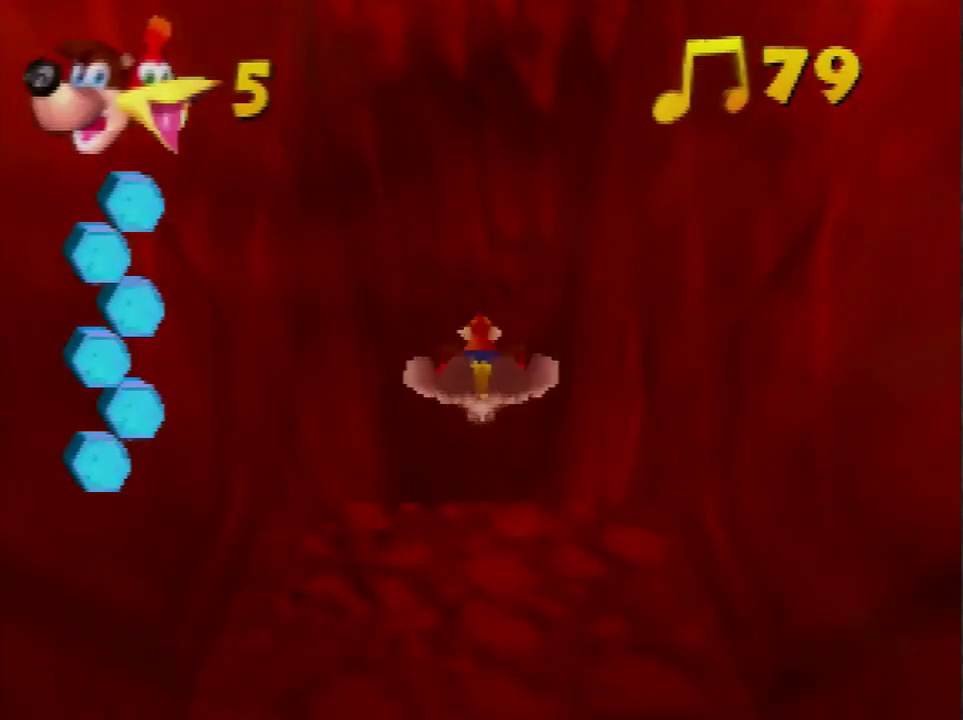
{"buttons": ["B"], "left_stick": "up", "events": [[167, "left_stick", "center"], [300, "left_stick", "up"]]}